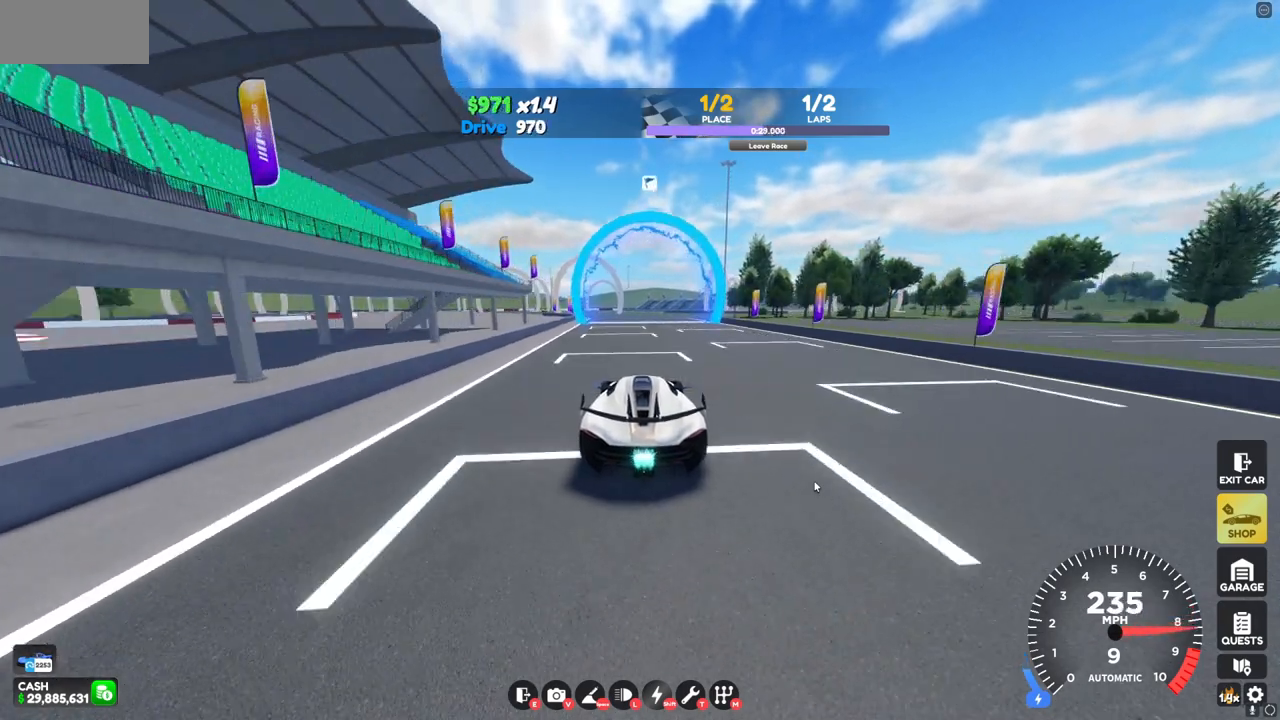
Gameplay with keyboard and mouse; each line is a JSON object with the keys and mouse buttons held at the frame after it. "events" lists presses ("down") and releases ("up") of "a", "d", "s", "w", "mouse_left" and "mouse_right" between this image and that frame as [ms after this image, input, new state], when the widget could be followed in between. "mouse_left", "mouse_right" = the "left", "right" buttons of the "mouse" list. No other keys are recorded. Mouse movement is not recorded.
{"keys": ["a", "w"], "mouse": [], "events": [[320, "a", "down"]]}
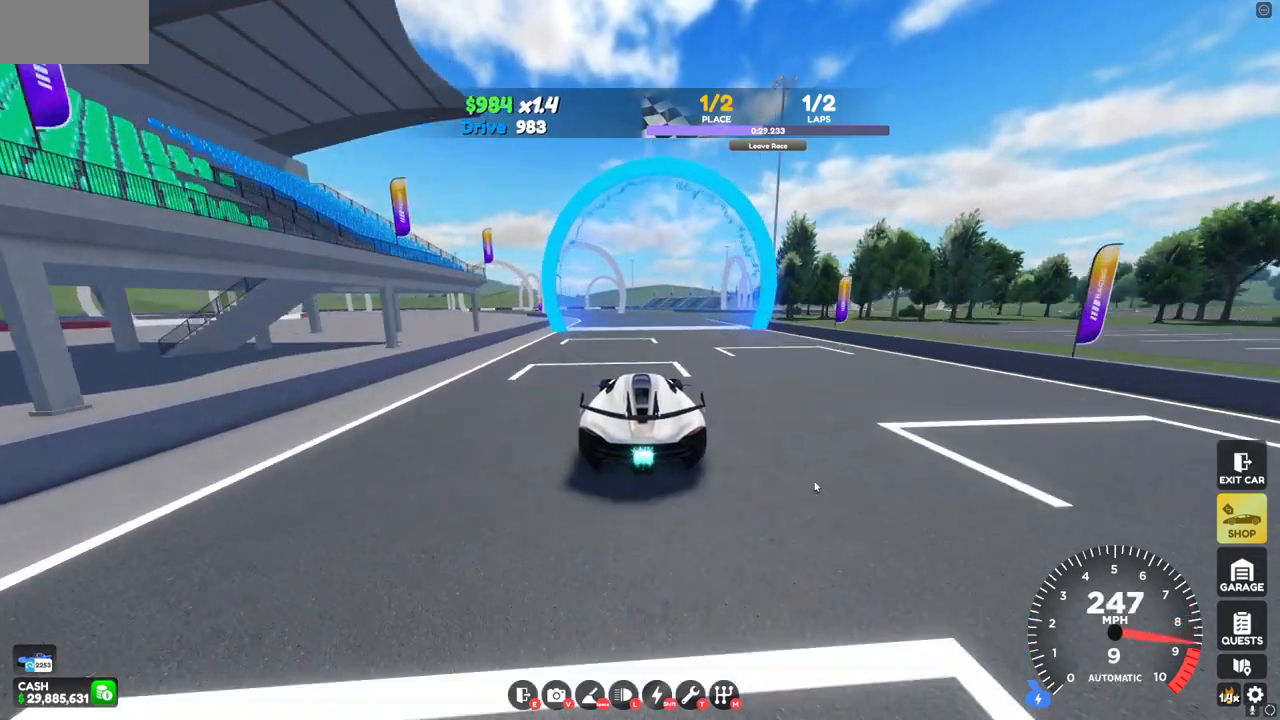
{"keys": ["a", "w"], "mouse": [], "events": [[40, "a", "up"], [400, "a", "down"]]}
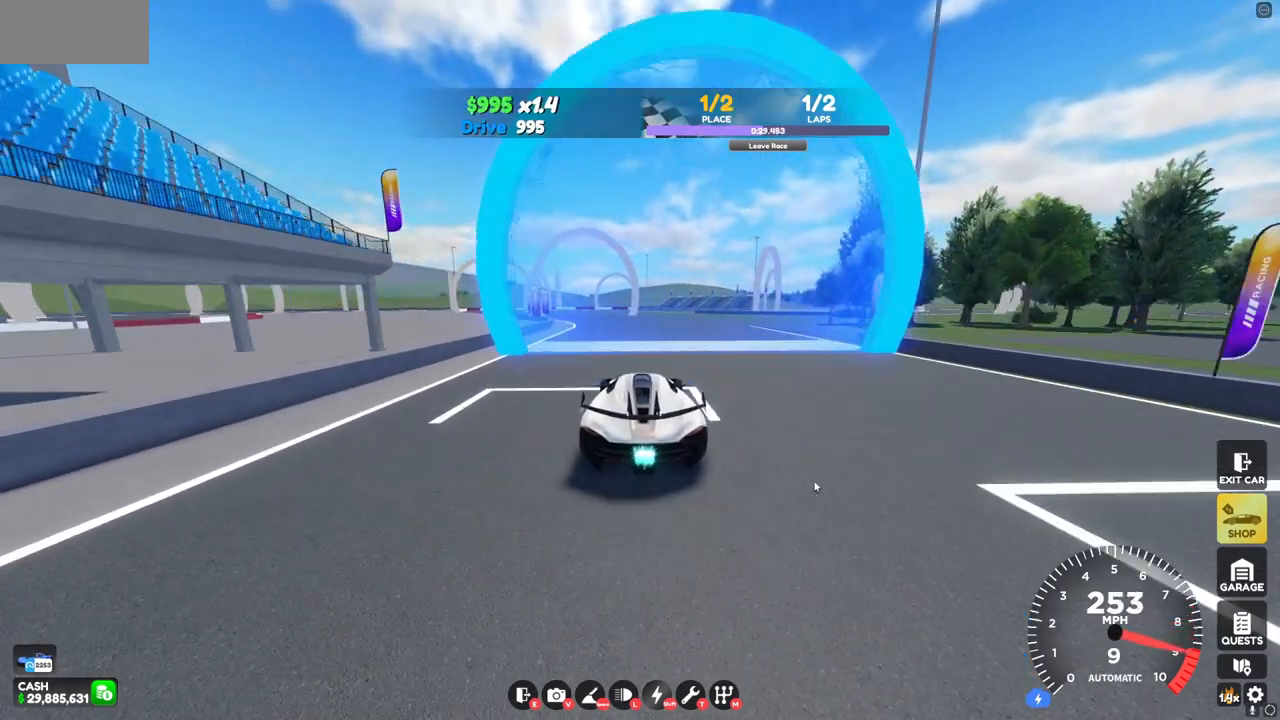
{"keys": ["a", "w"], "mouse": [], "events": []}
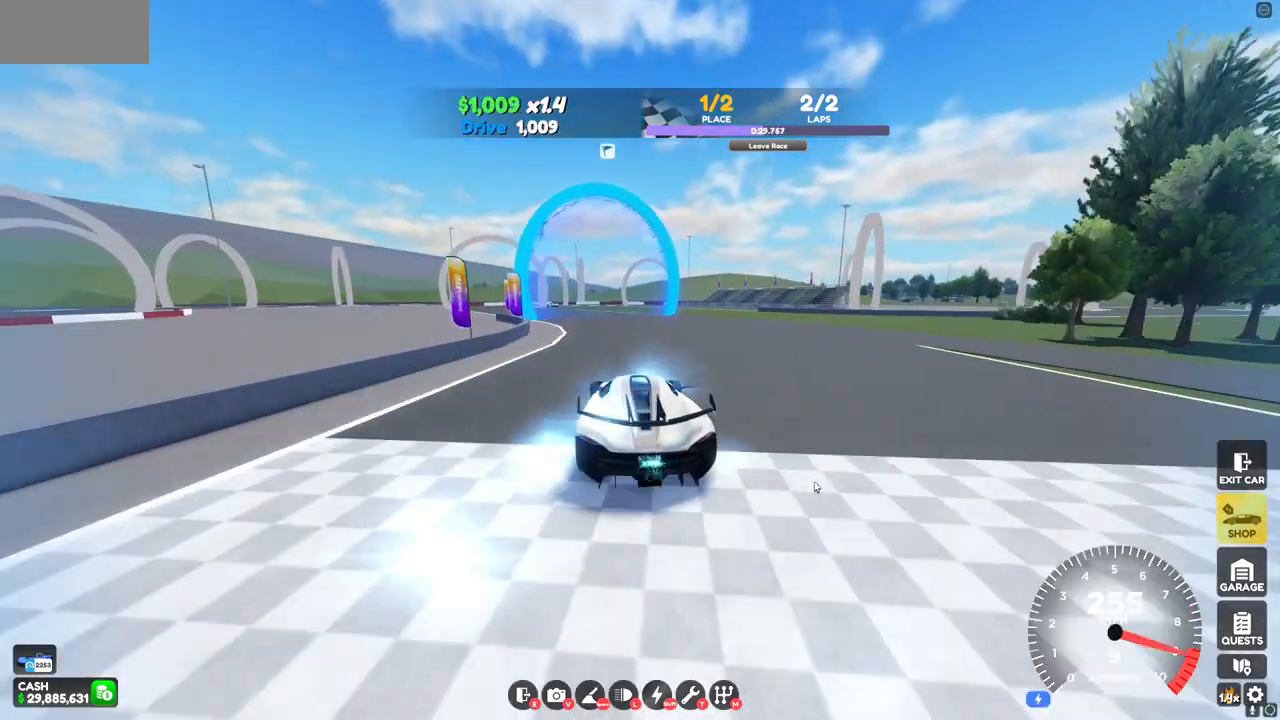
{"keys": ["a", "w"], "mouse": [], "events": []}
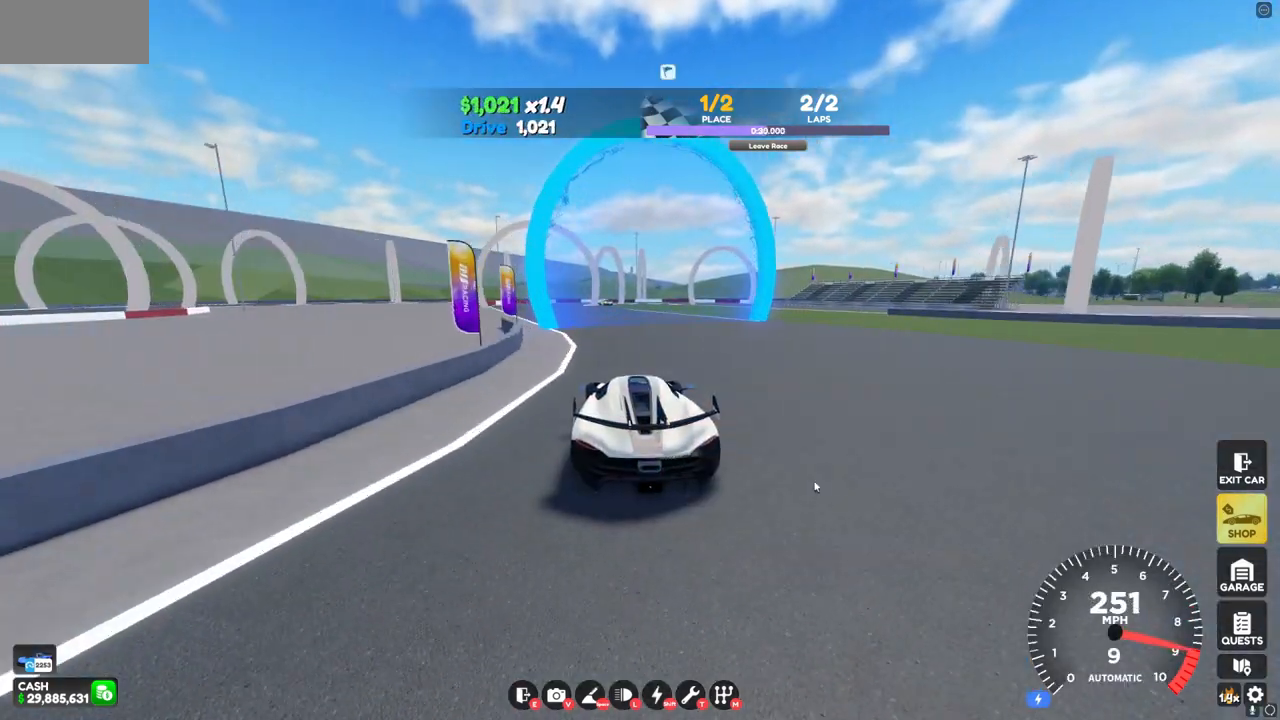
{"keys": ["a", "w"], "mouse": [], "events": []}
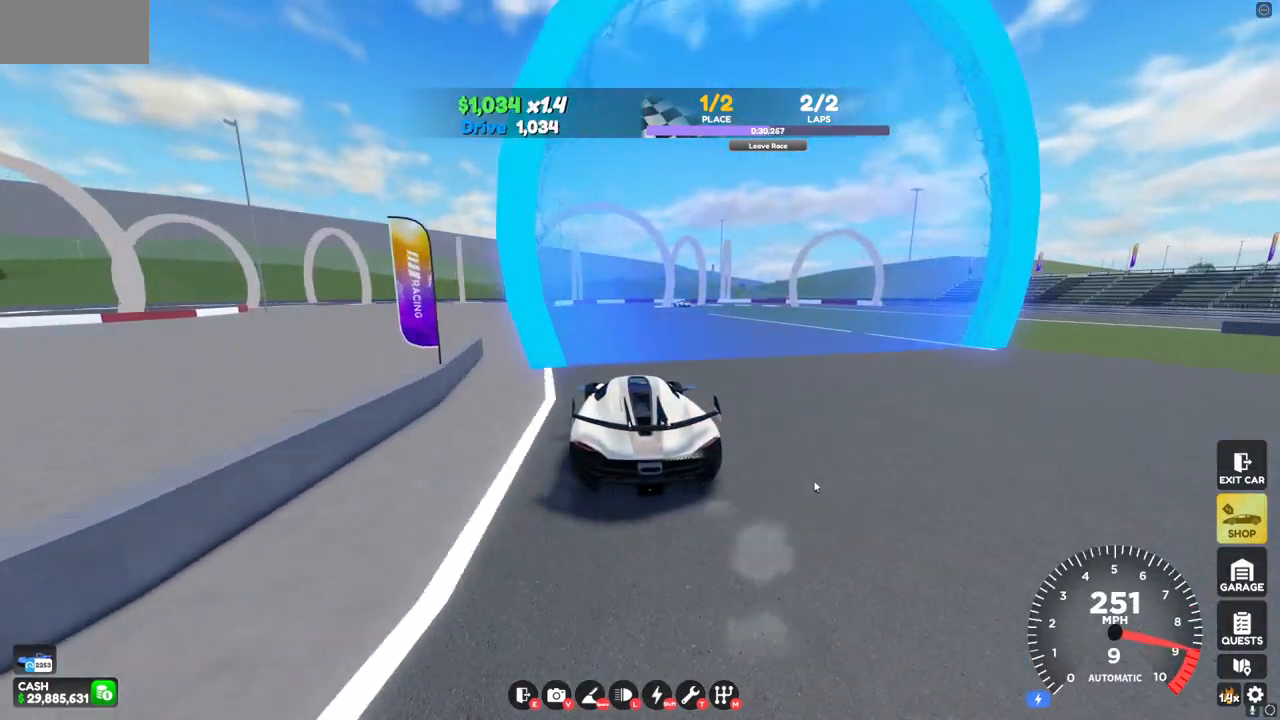
{"keys": ["a", "w"], "mouse": [], "events": []}
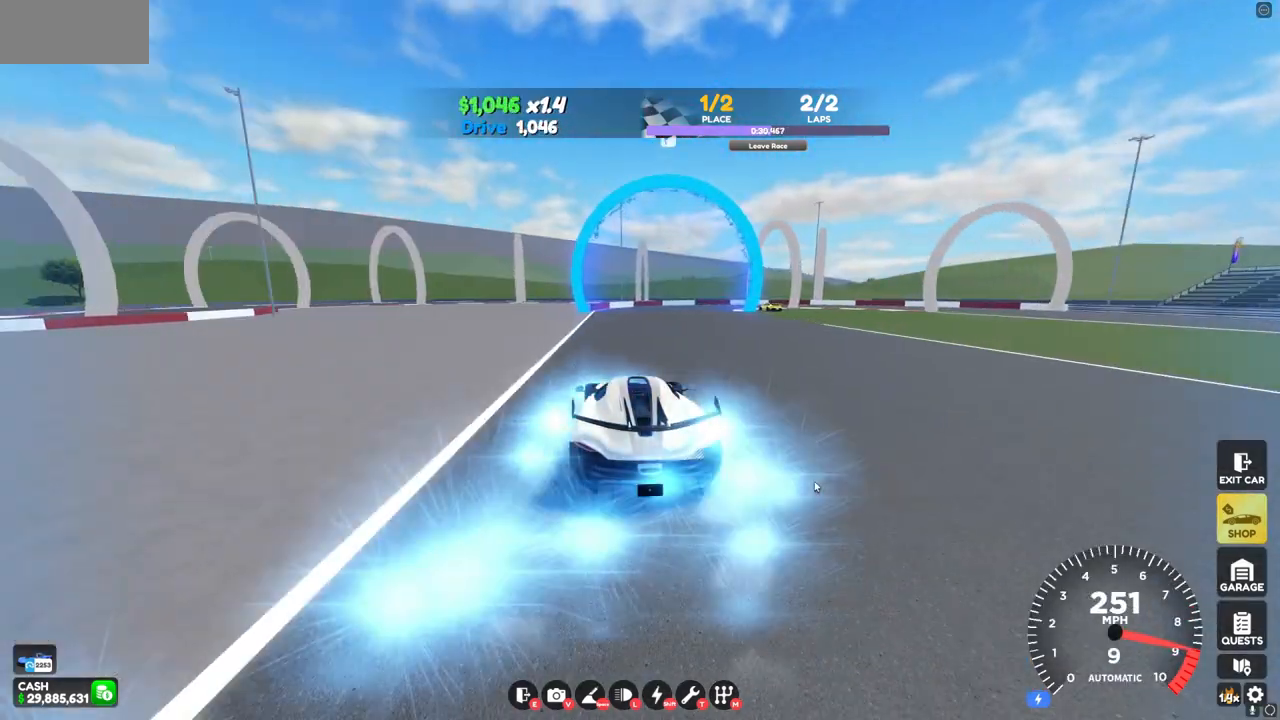
{"keys": ["d", "s"], "mouse": [], "events": [[120, "a", "up"], [120, "d", "down"], [120, "w", "up"], [320, "s", "down"]]}
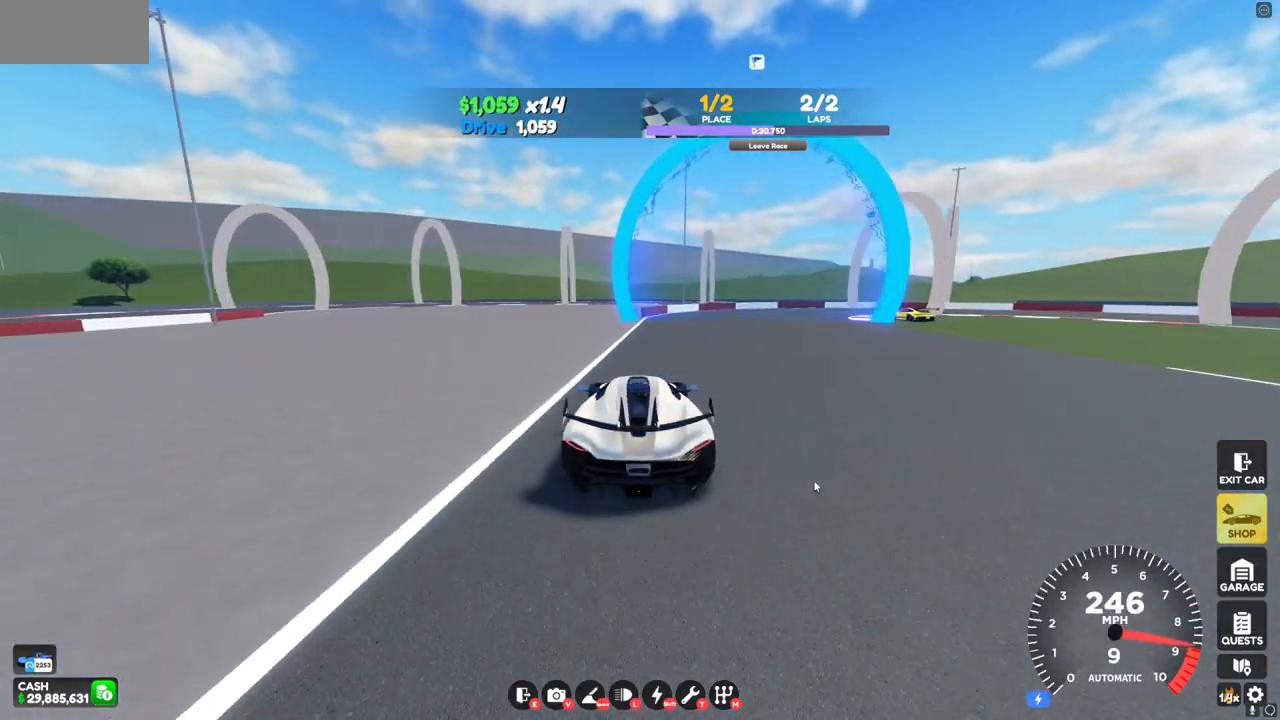
{"keys": ["d", "s"], "mouse": [], "events": []}
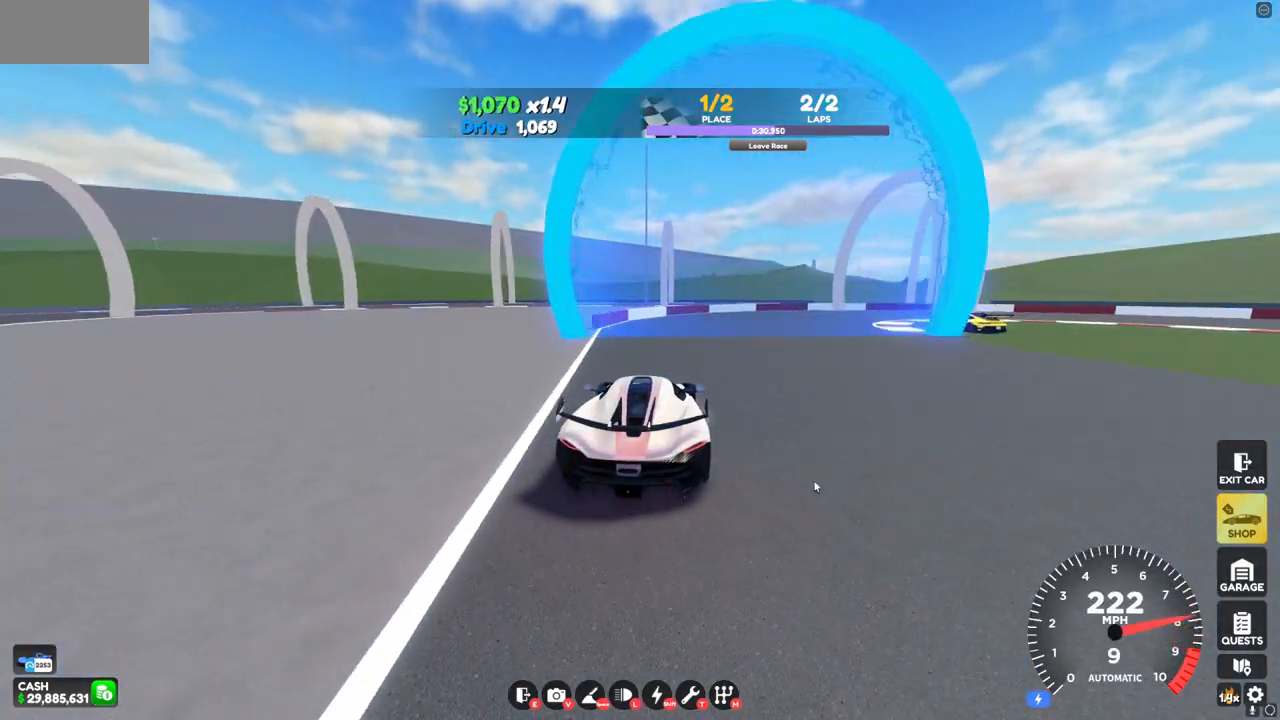
{"keys": ["d", "s"], "mouse": [], "events": []}
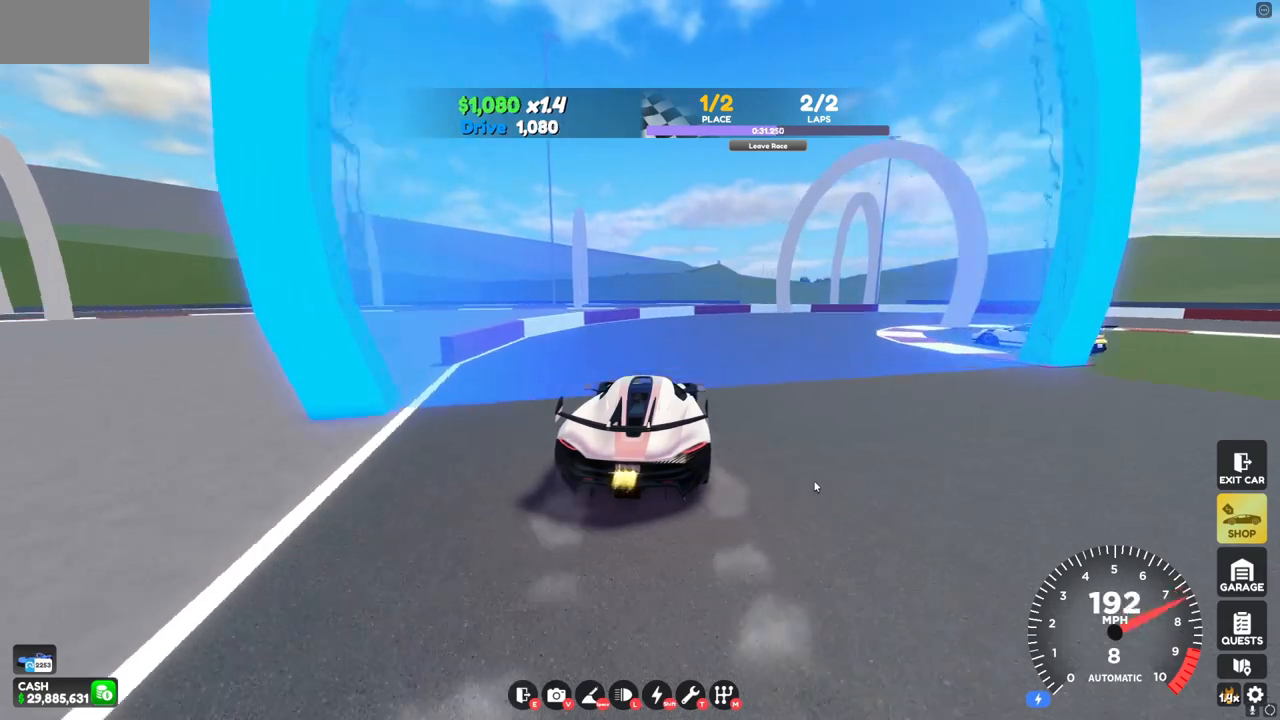
{"keys": ["d", "s"], "mouse": [], "events": []}
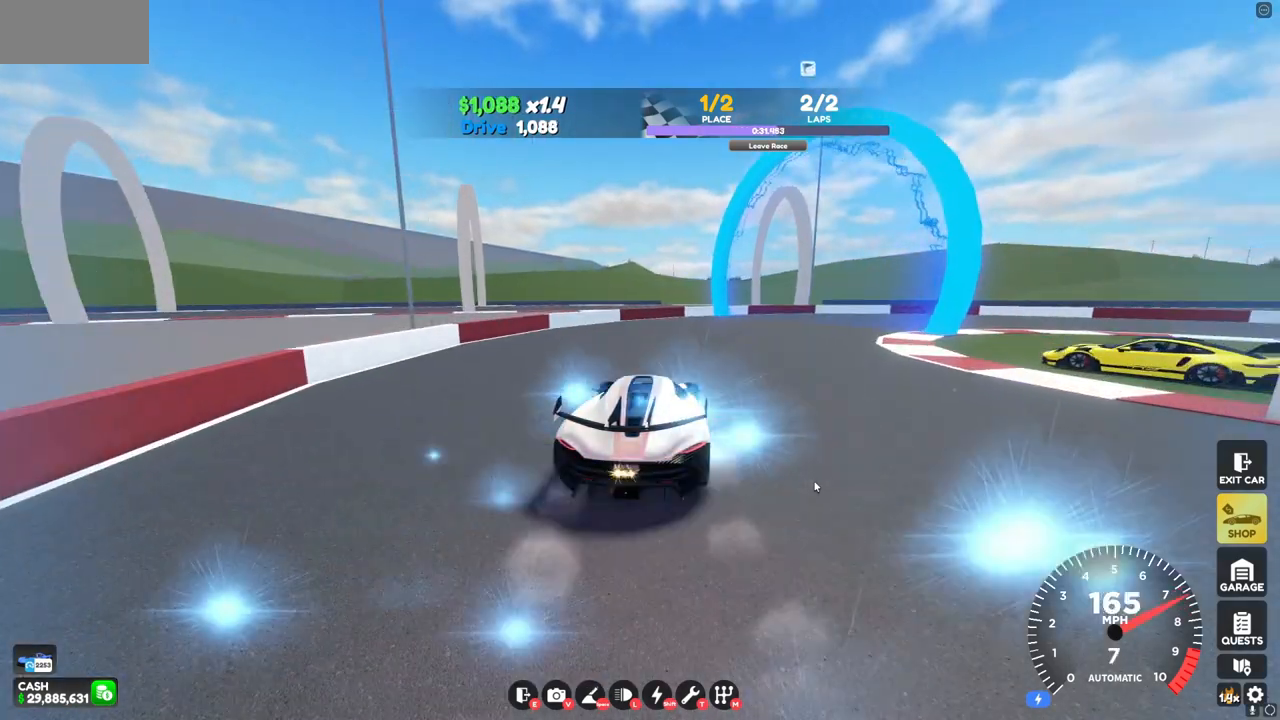
{"keys": ["d"], "mouse": [], "events": [[160, "s", "up"]]}
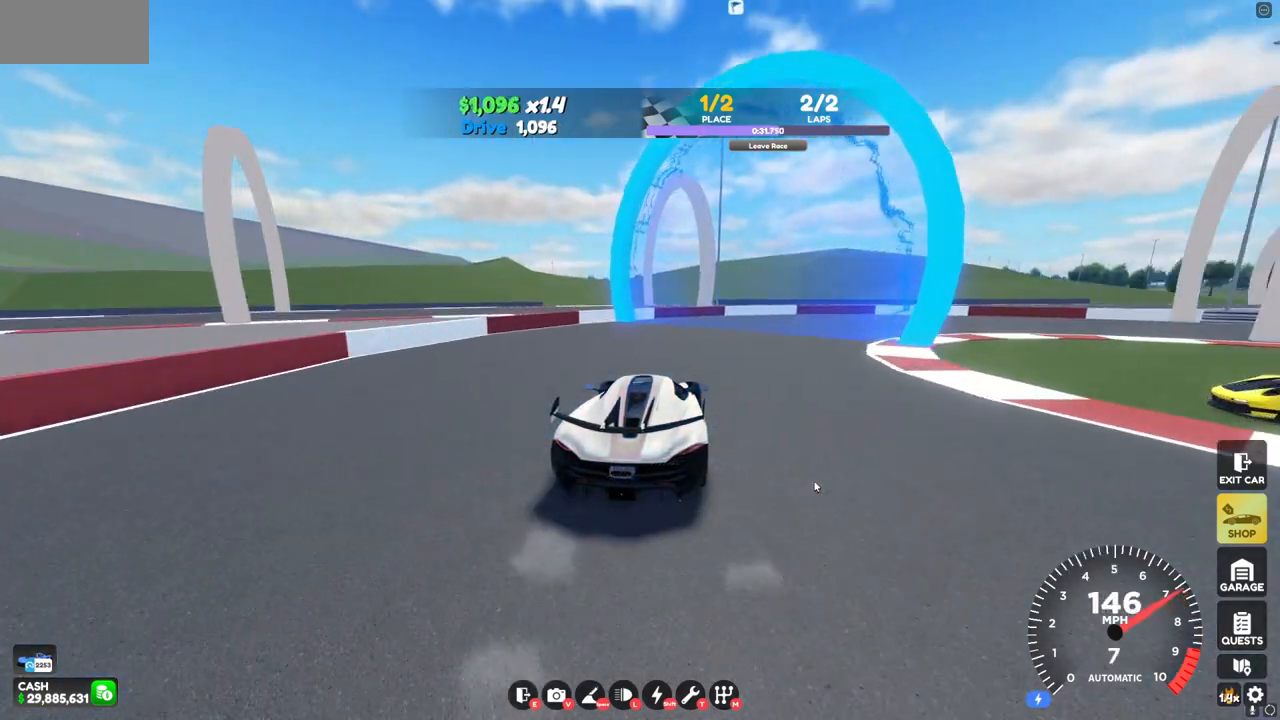
{"keys": ["d", "w"], "mouse": [], "events": [[200, "w", "down"]]}
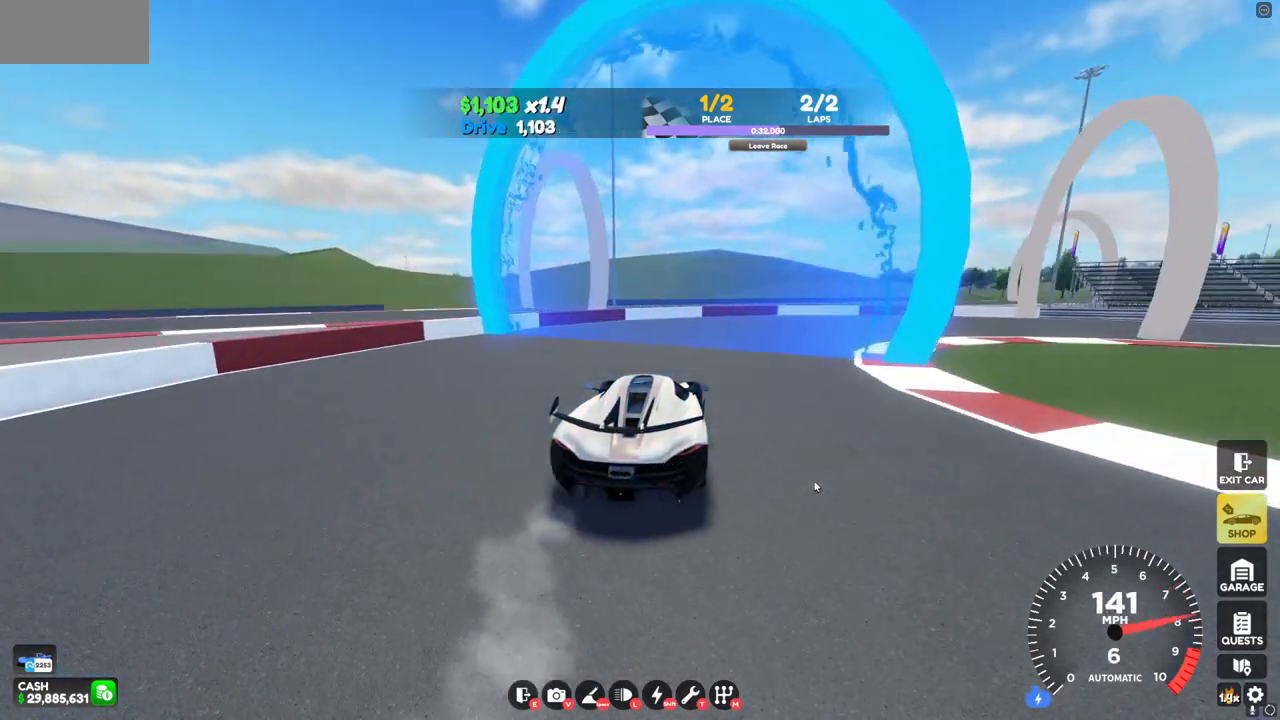
{"keys": ["d", "w"], "mouse": [], "events": []}
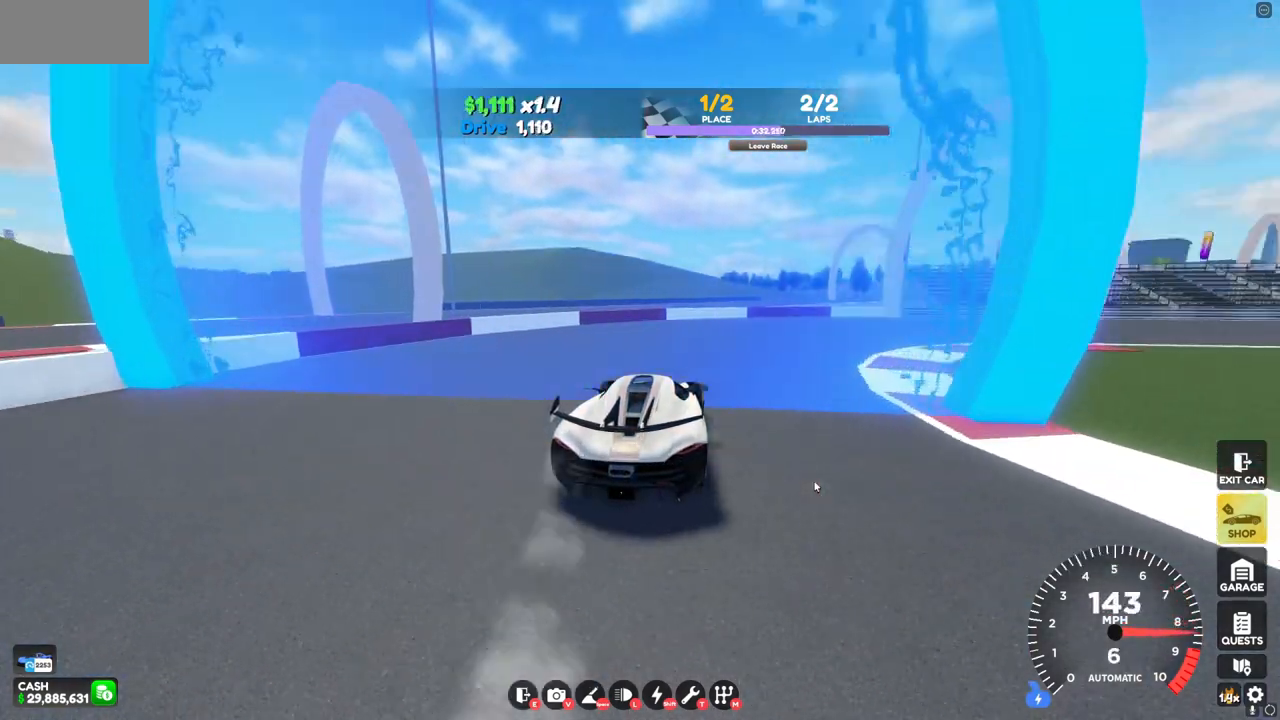
{"keys": ["d", "w"], "mouse": [], "events": []}
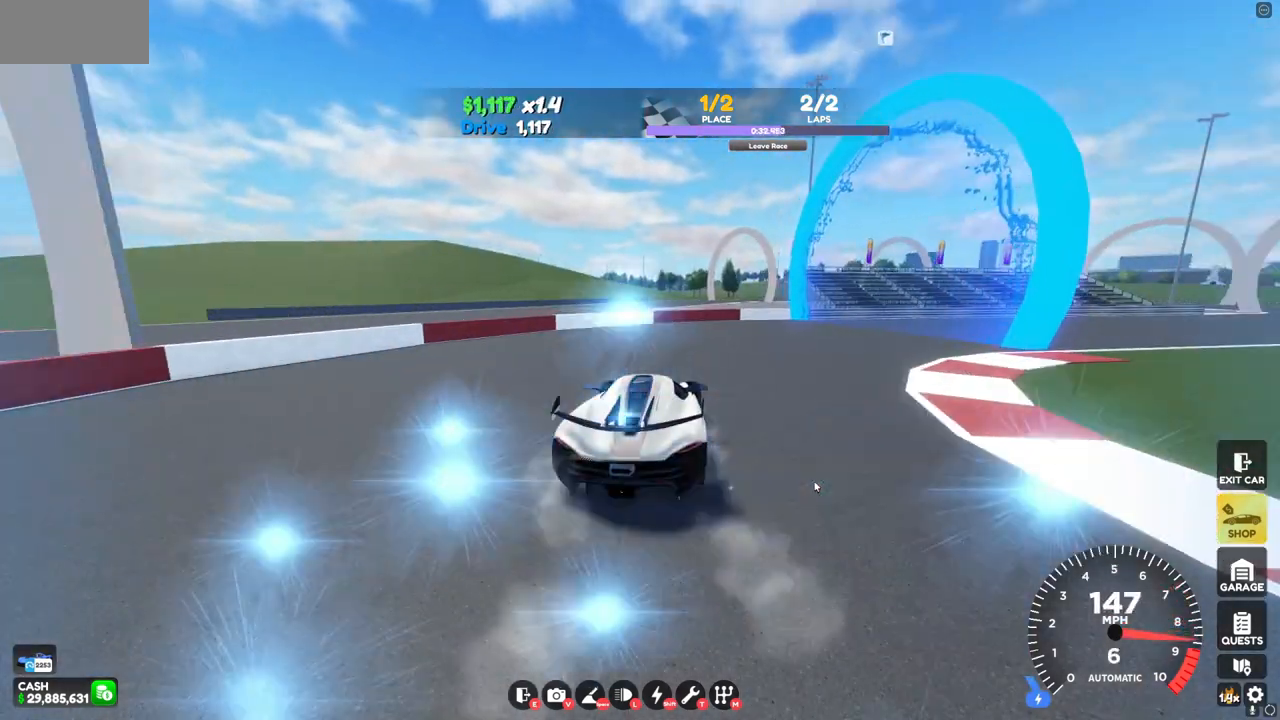
{"keys": ["d", "w"], "mouse": [], "events": []}
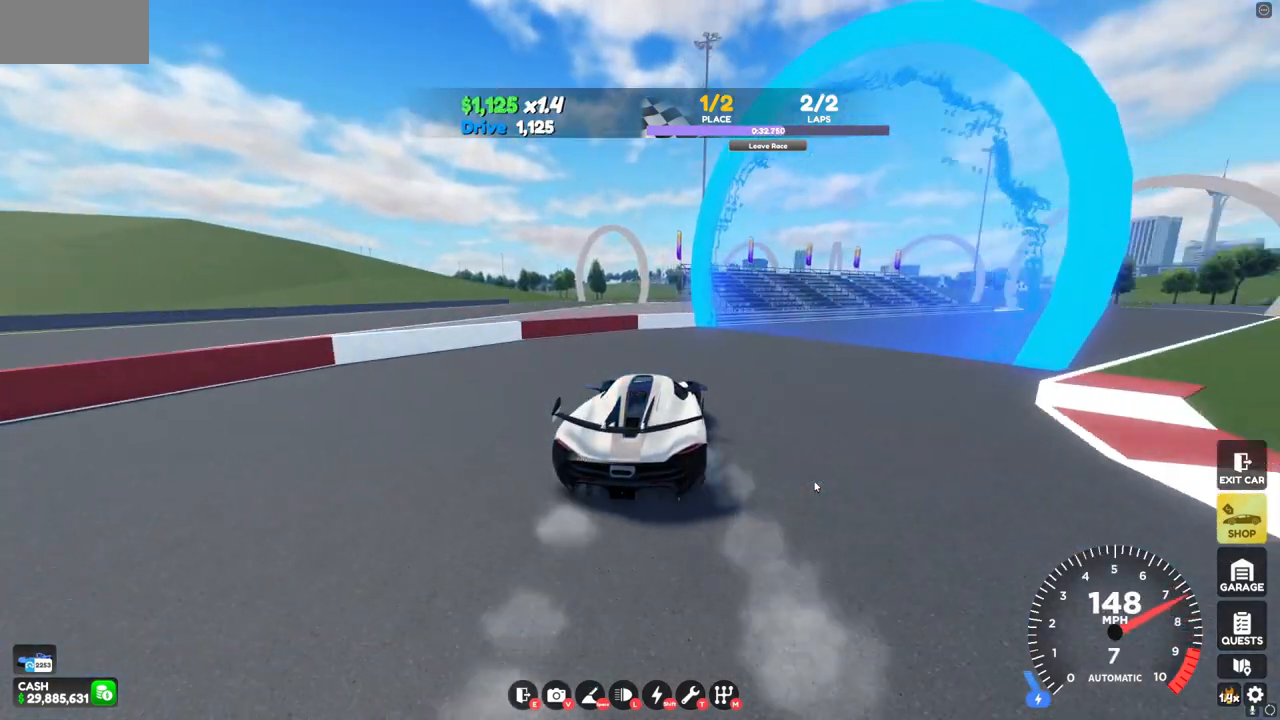
{"keys": ["d", "w"], "mouse": [], "events": []}
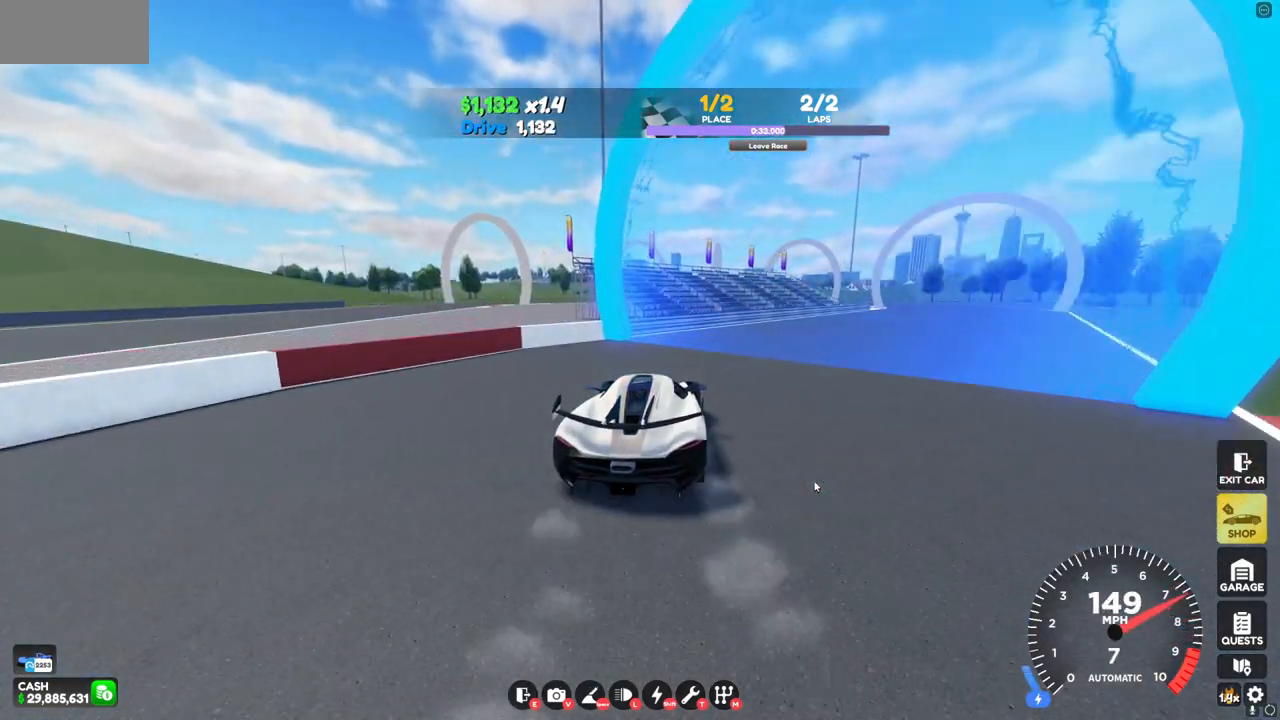
{"keys": ["d", "w"], "mouse": [], "events": []}
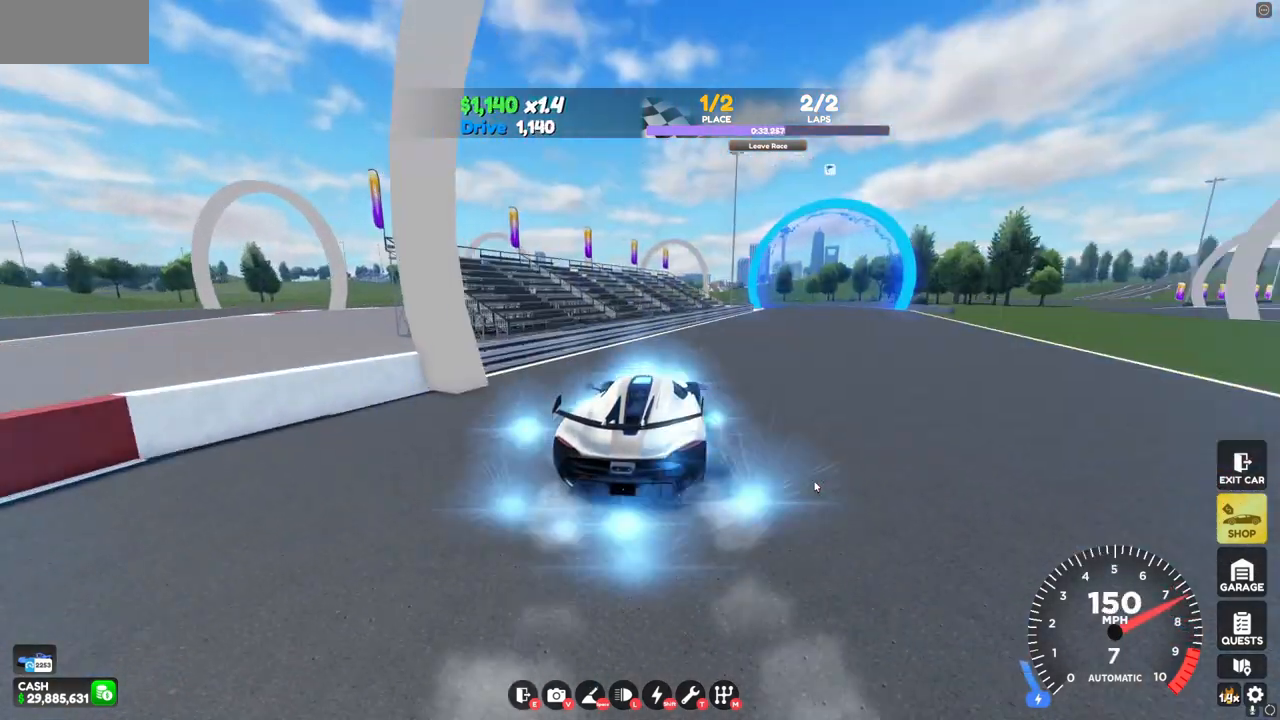
{"keys": ["w"], "mouse": [], "events": [[200, "d", "up"]]}
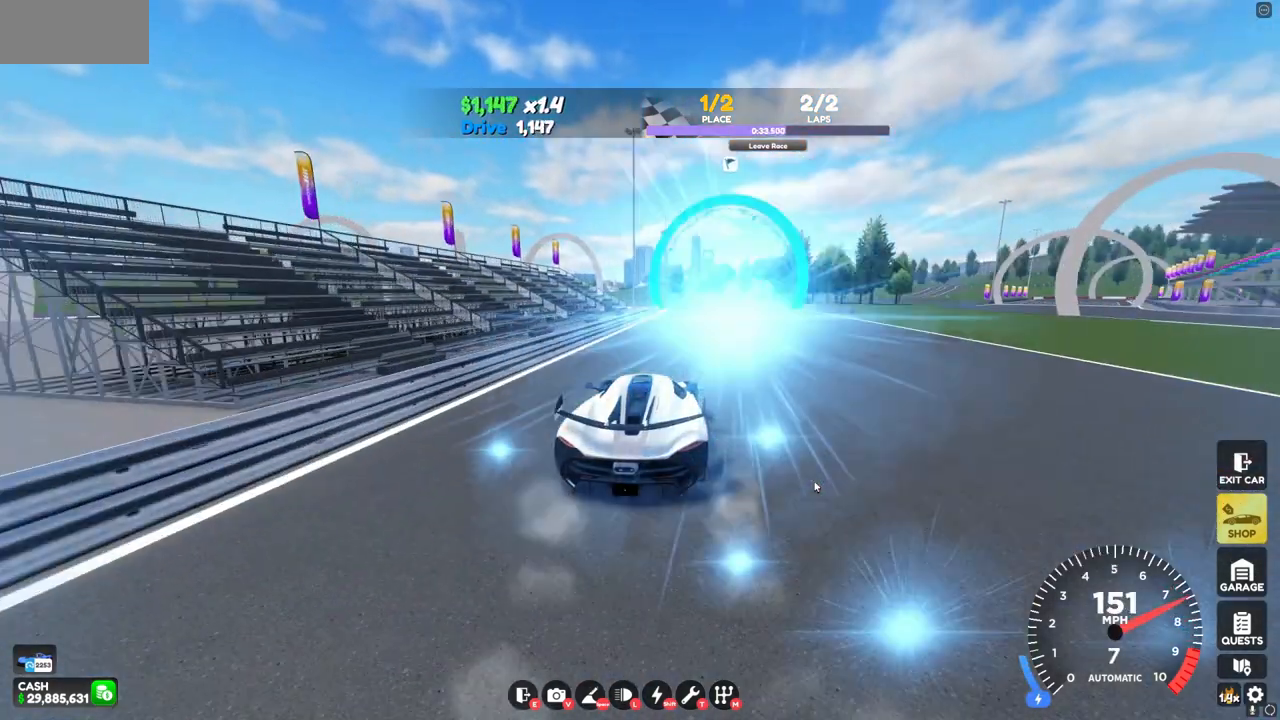
{"keys": ["w"], "mouse": [], "events": []}
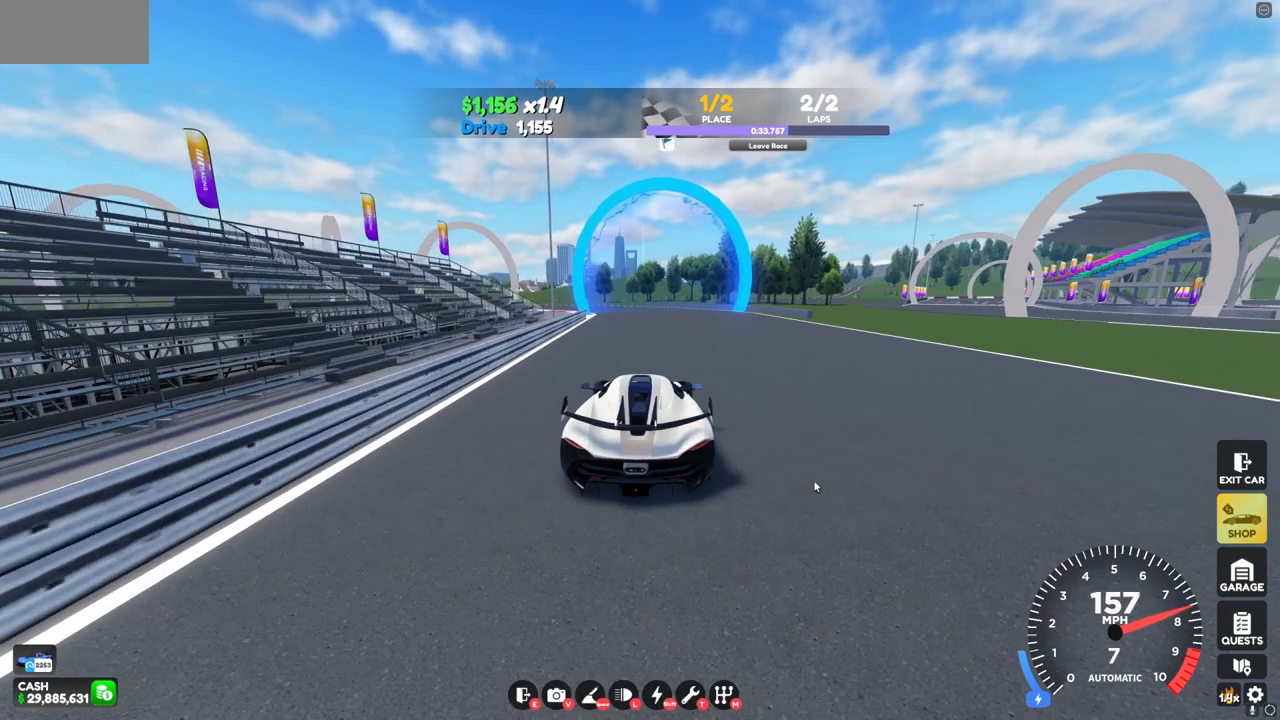
{"keys": ["a", "w"], "mouse": [], "events": [[240, "a", "down"]]}
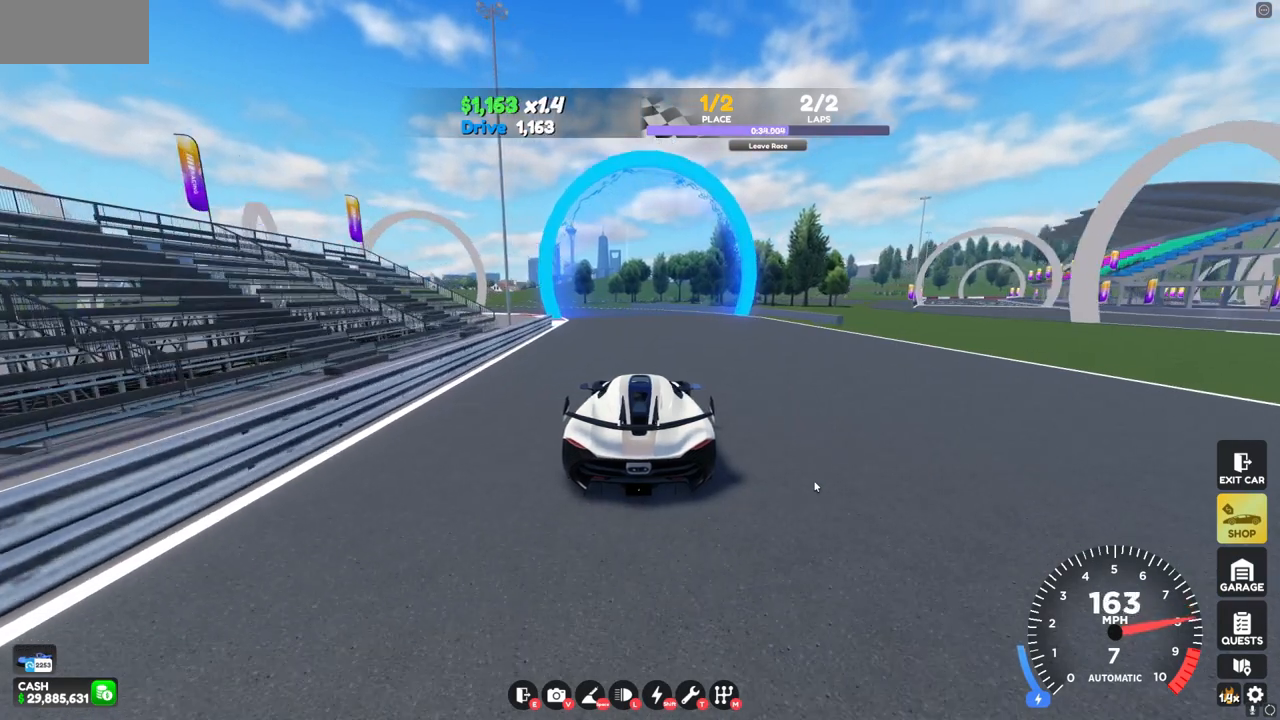
{"keys": ["w"], "mouse": [], "events": [[120, "a", "up"]]}
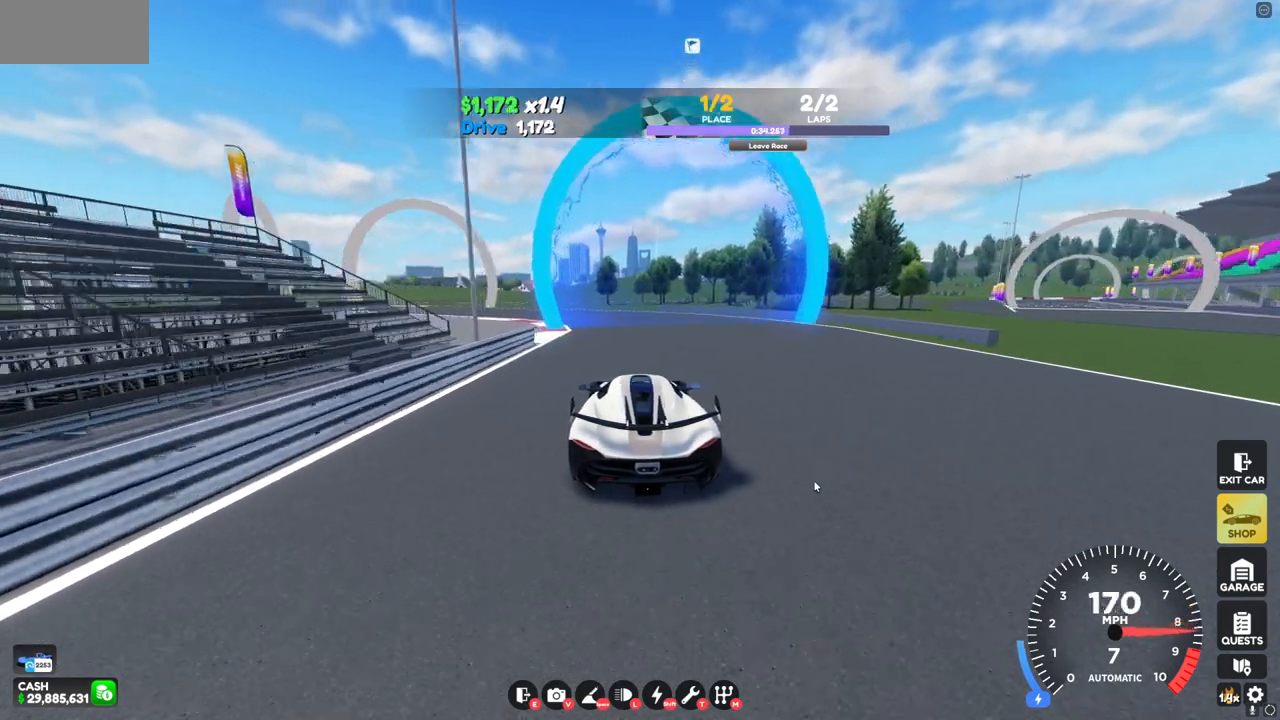
{"keys": ["a", "w"], "mouse": [], "events": [[40, "a", "down"]]}
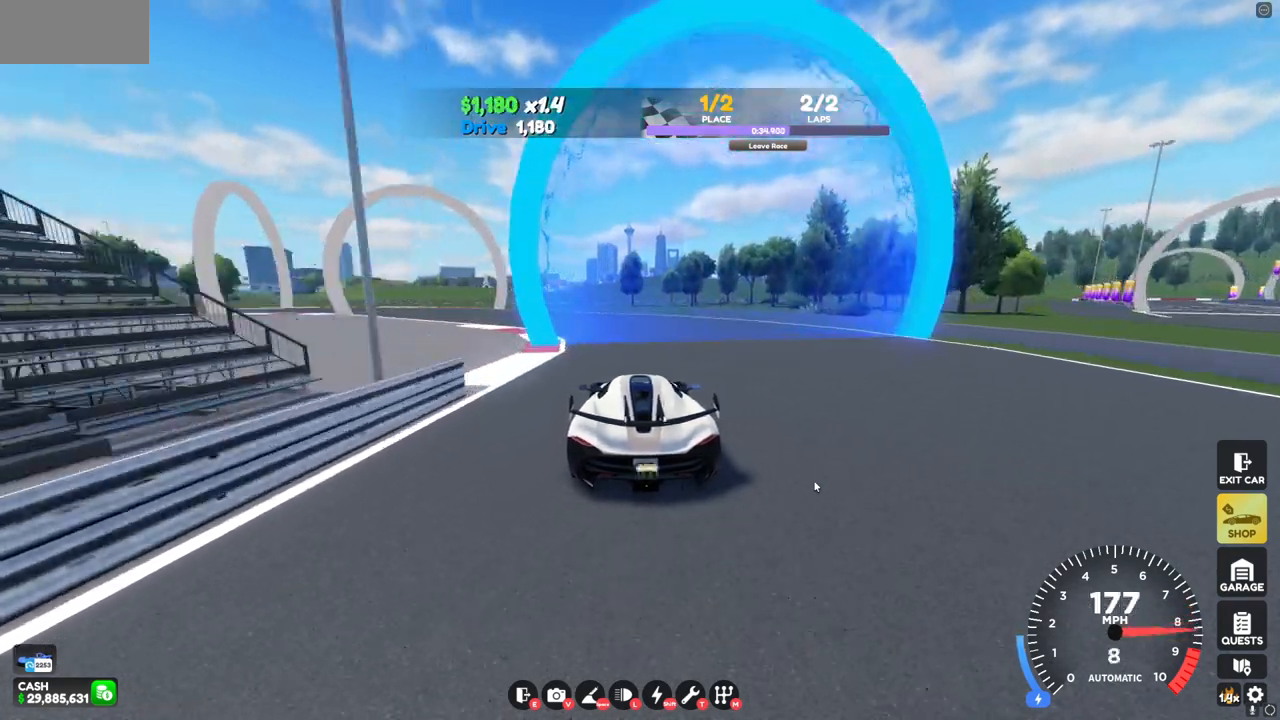
{"keys": ["a", "w"], "mouse": [], "events": []}
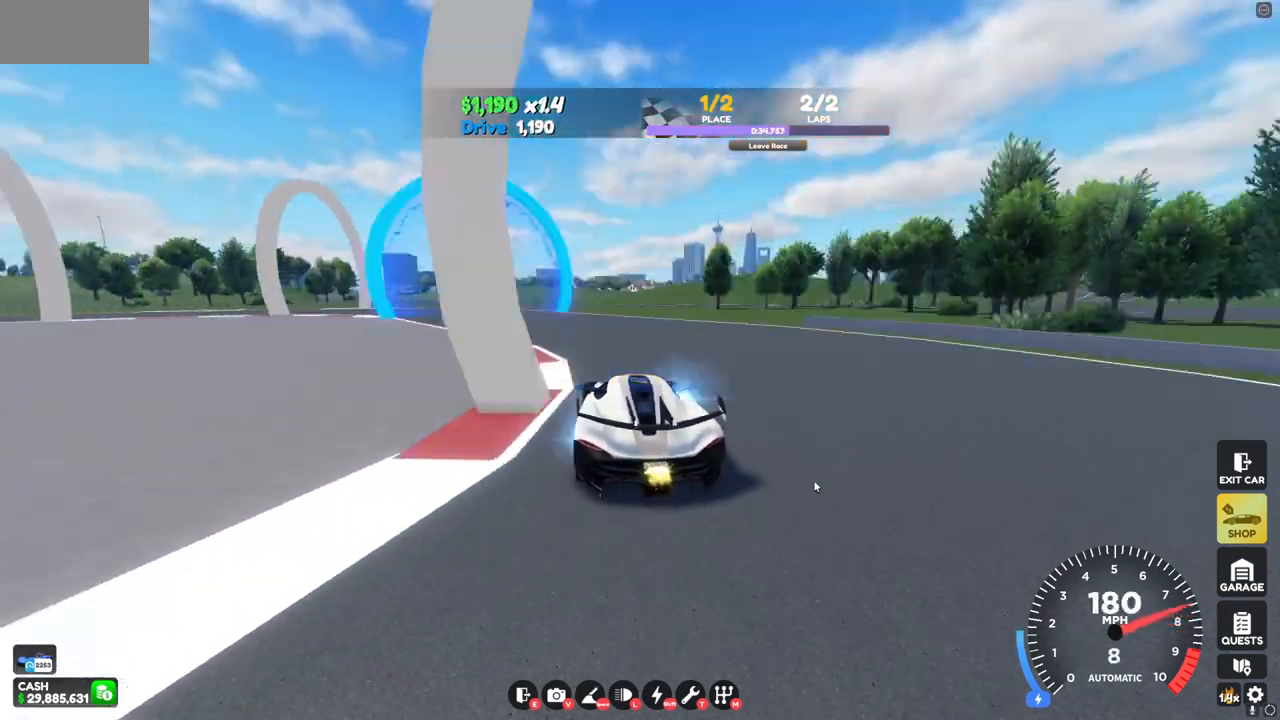
{"keys": ["w"], "mouse": [], "events": [[320, "a", "up"]]}
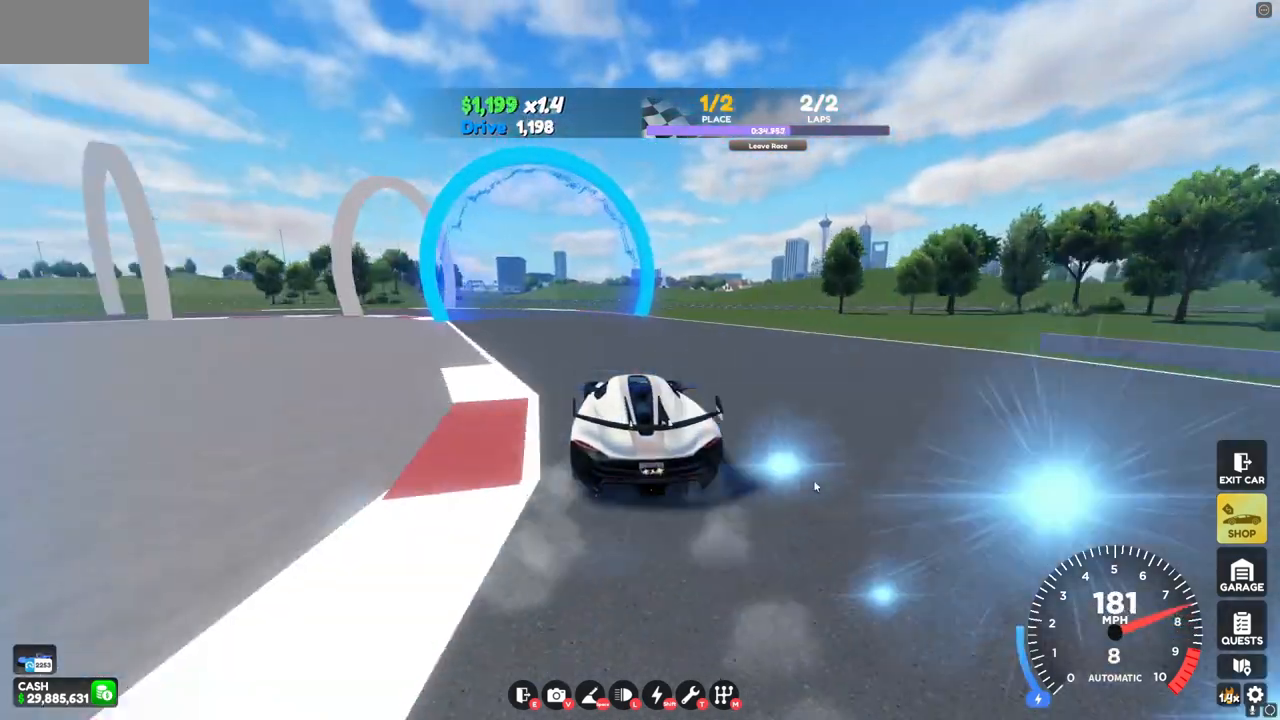
{"keys": ["a", "w"], "mouse": [], "events": [[120, "a", "down"]]}
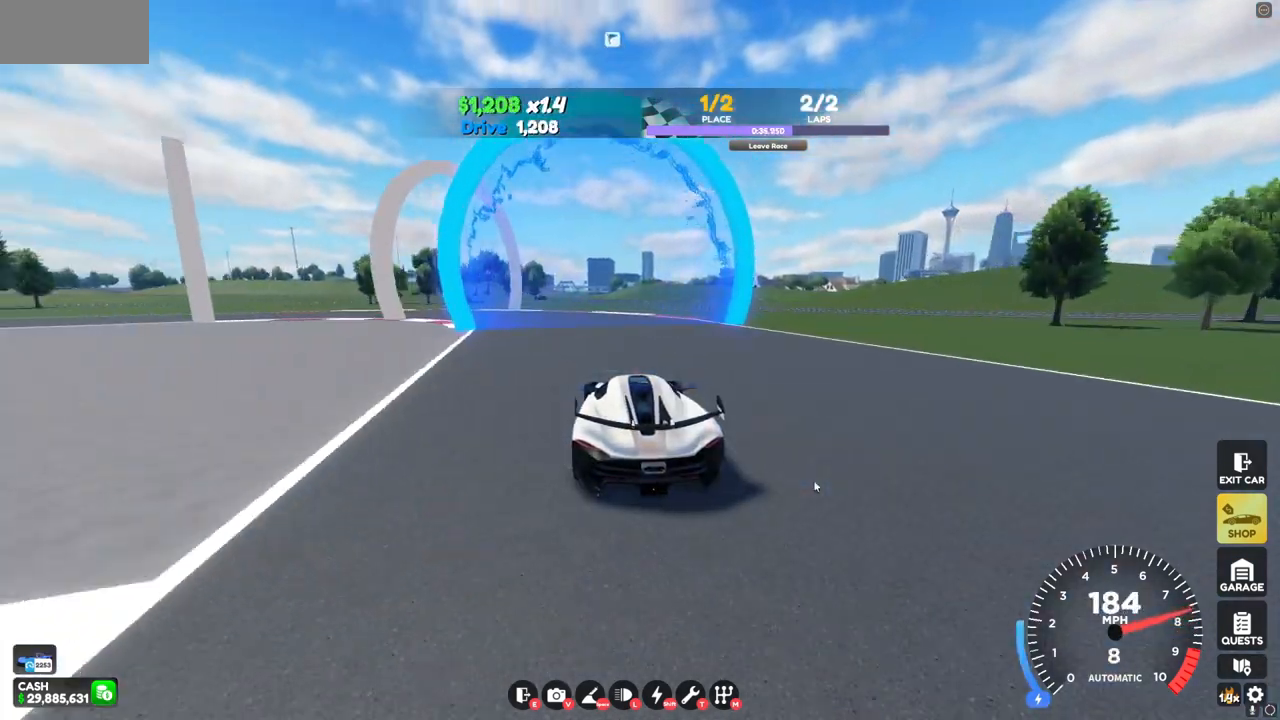
{"keys": ["a", "w"], "mouse": [], "events": []}
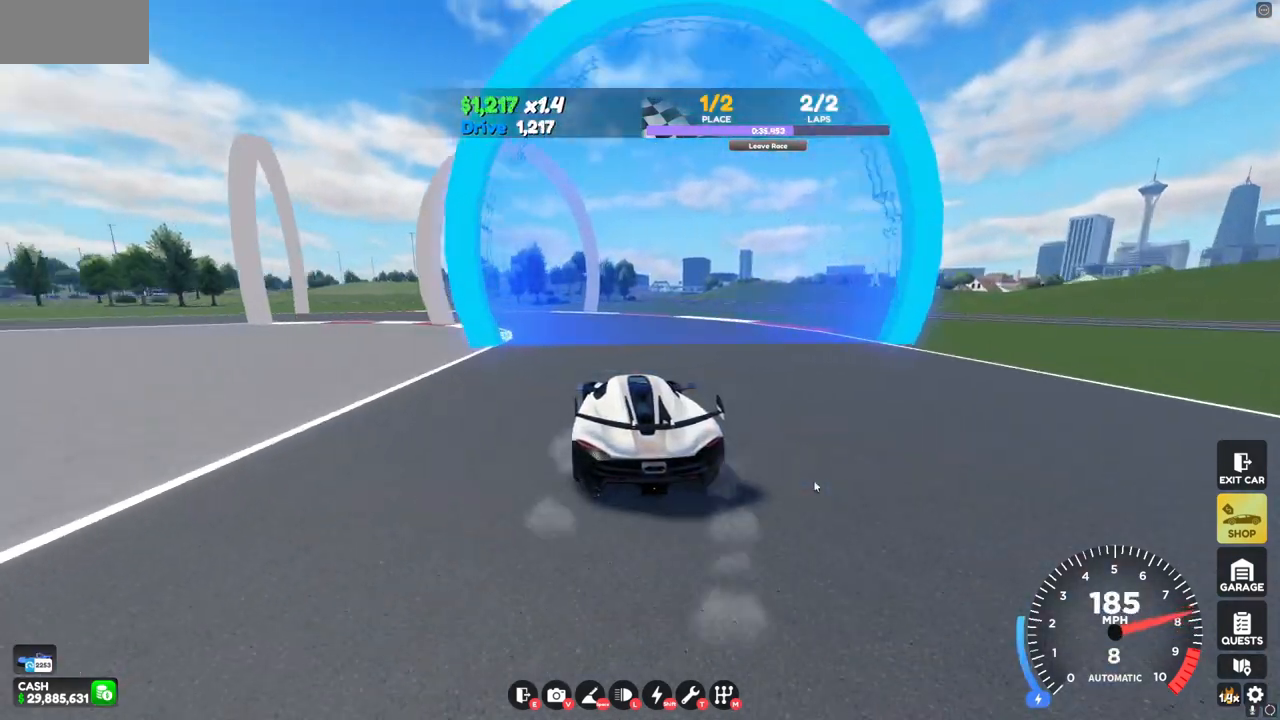
{"keys": ["a", "s"], "mouse": [], "events": [[40, "w", "up"], [240, "s", "down"]]}
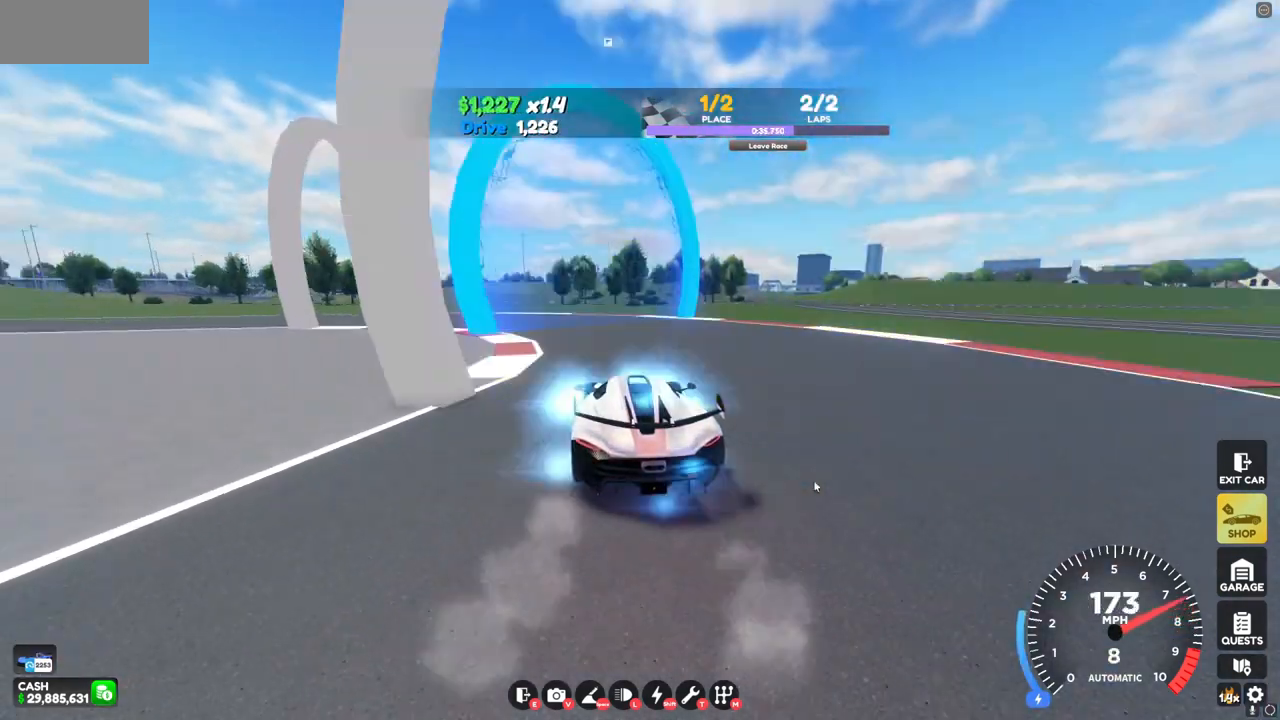
{"keys": ["a", "w"], "mouse": [], "events": [[240, "s", "up"], [440, "w", "down"]]}
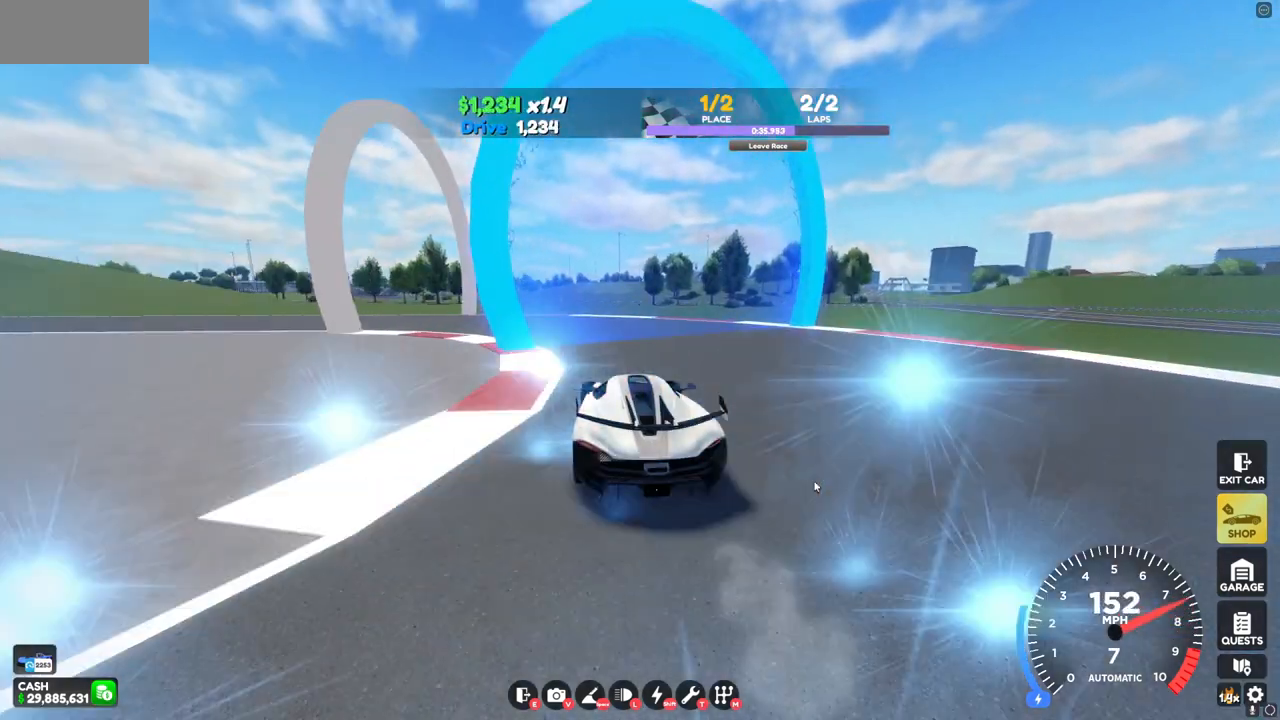
{"keys": ["a", "w"], "mouse": [], "events": []}
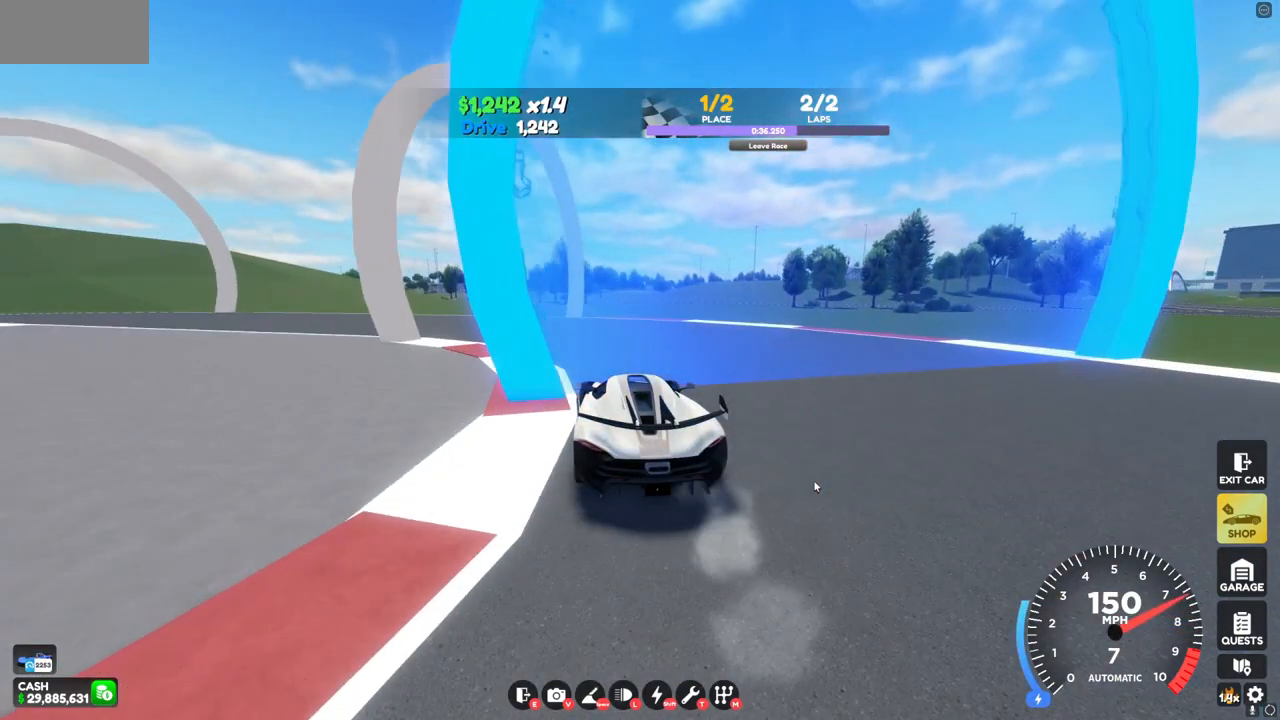
{"keys": ["a", "w"], "mouse": [], "events": []}